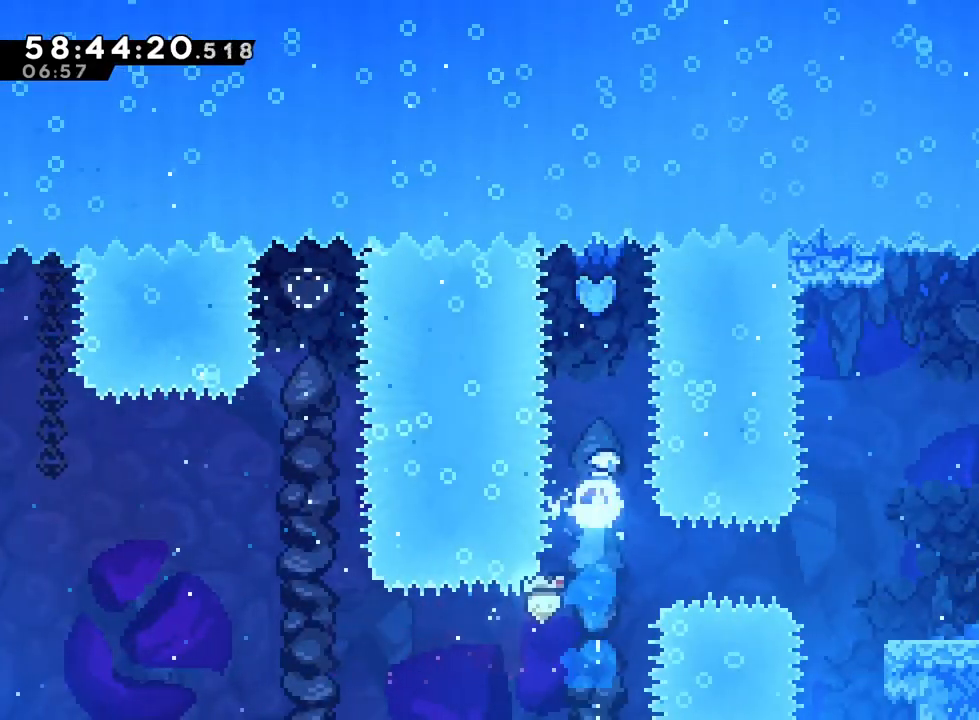
Gameplay with a controller (Nintendo layout); each line is a JSON object with the inputs held at the frame after it. "events" lists button and stick changes between this image and that frame as [ms after this image, input, new state], when the widget could be followed in between. Not read: HOME L3 R3.
{"buttons": ["L2"], "left_stick": "center", "right_stick": "center", "events": [[116, "Y", "up"], [200, "left_stick", "center"]]}
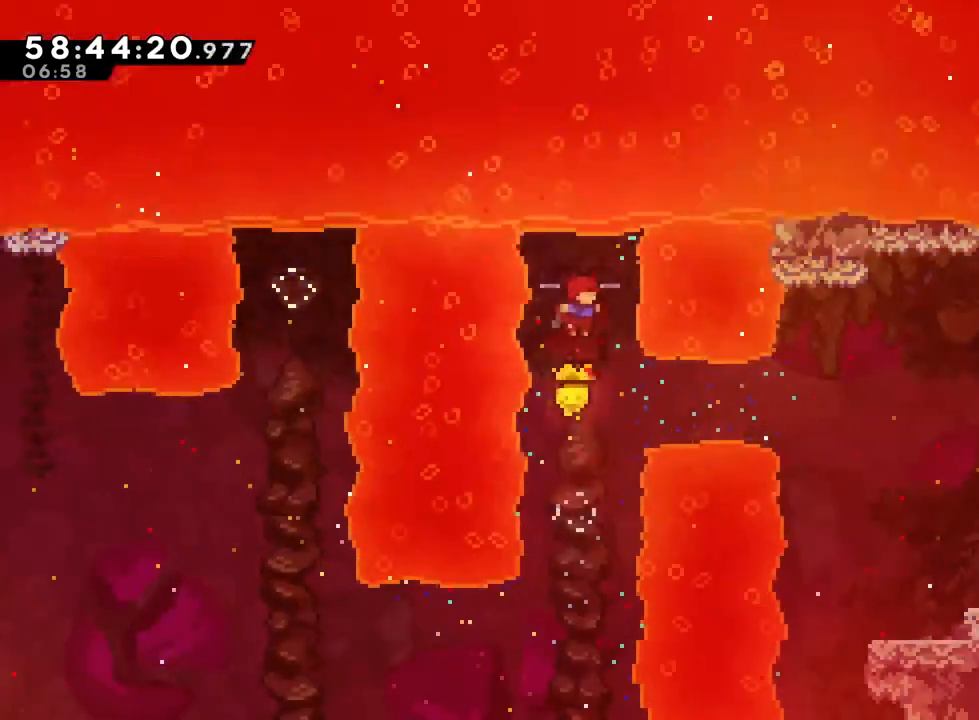
{"buttons": ["R1"], "left_stick": "right", "right_stick": "center", "events": [[50, "left_stick", "right"], [217, "Y", "down"], [384, "L2", "up"], [384, "R1", "down"], [384, "Y", "up"]]}
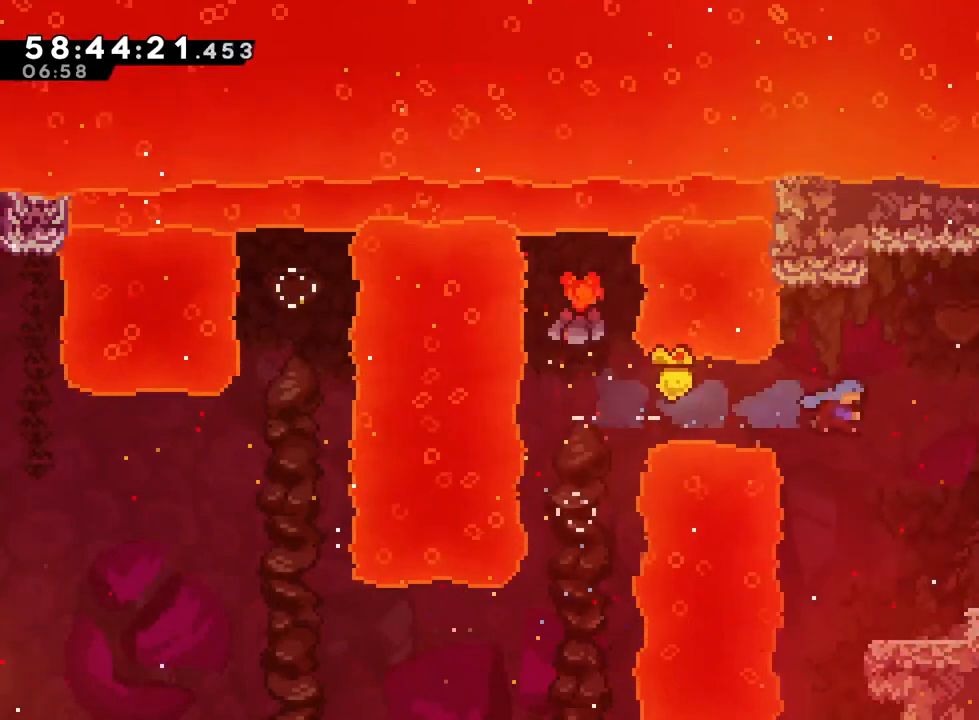
{"buttons": ["R1", "SELECT"], "left_stick": "right", "right_stick": "center", "events": [[500, "SELECT", "down"]]}
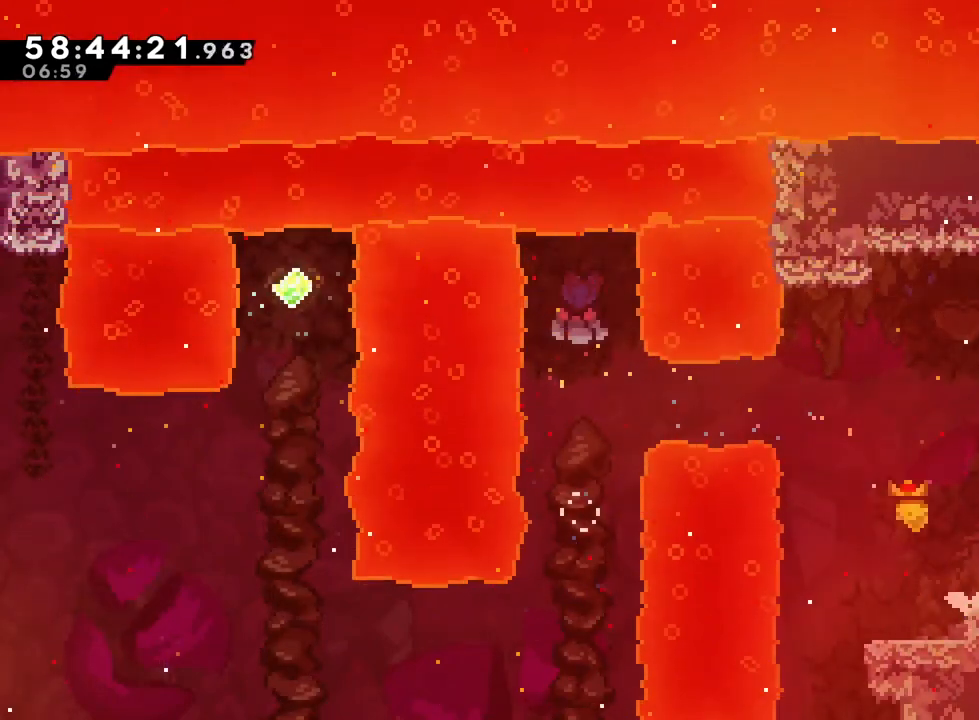
{"buttons": ["L1", "R1"], "left_stick": "up", "right_stick": "center", "events": [[100, "SELECT", "up"], [117, "left_stick", "up-right"], [250, "left_stick", "up"], [501, "L1", "down"]]}
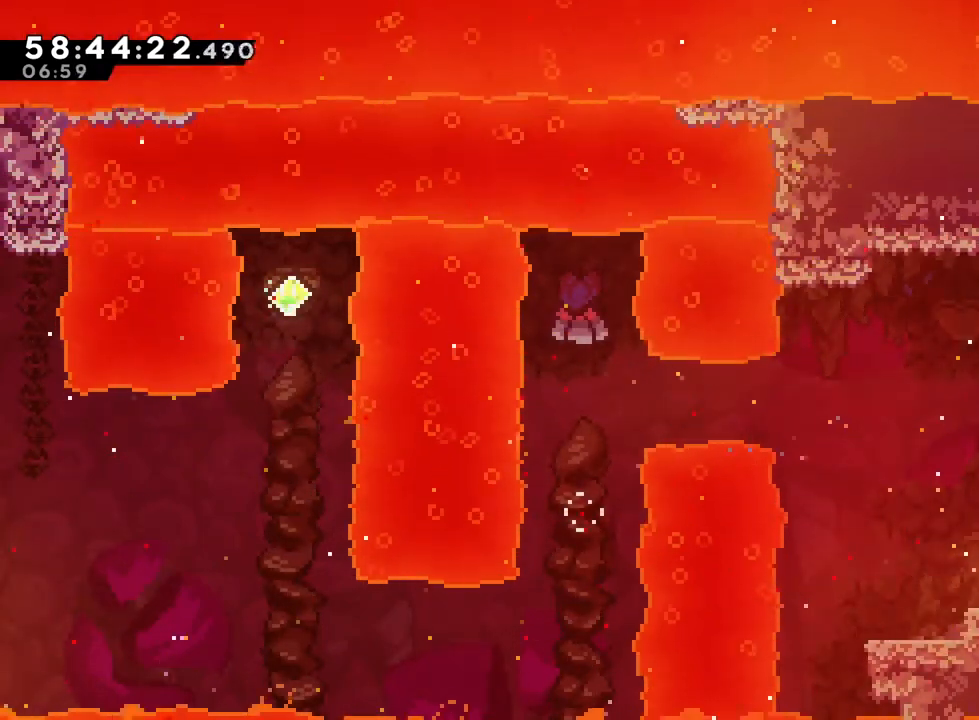
{"buttons": ["R1"], "left_stick": "center", "right_stick": "center", "events": [[50, "L1", "up"], [183, "left_stick", "right"], [500, "left_stick", "center"]]}
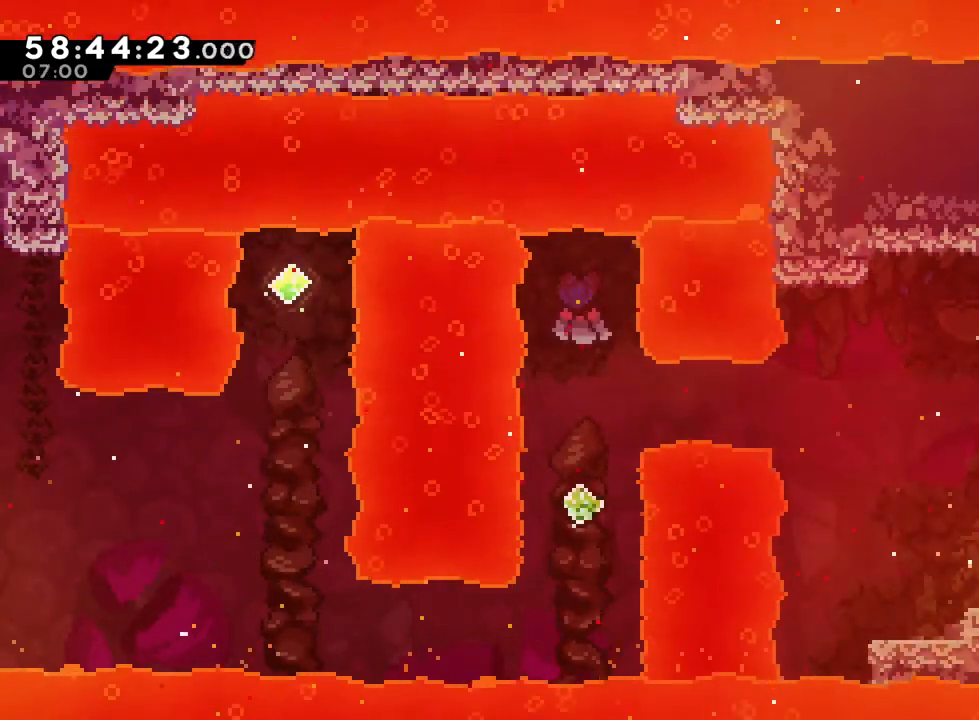
{"buttons": ["R1"], "left_stick": "right", "right_stick": "center", "events": [[184, "left_stick", "right"]]}
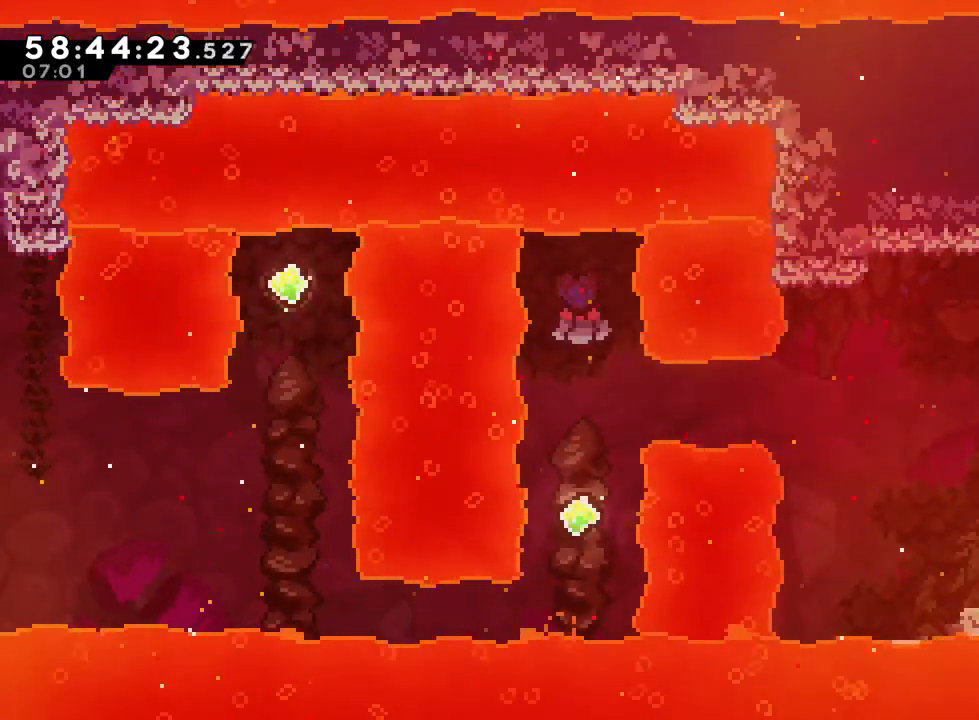
{"buttons": ["R1"], "left_stick": "right", "right_stick": "center", "events": []}